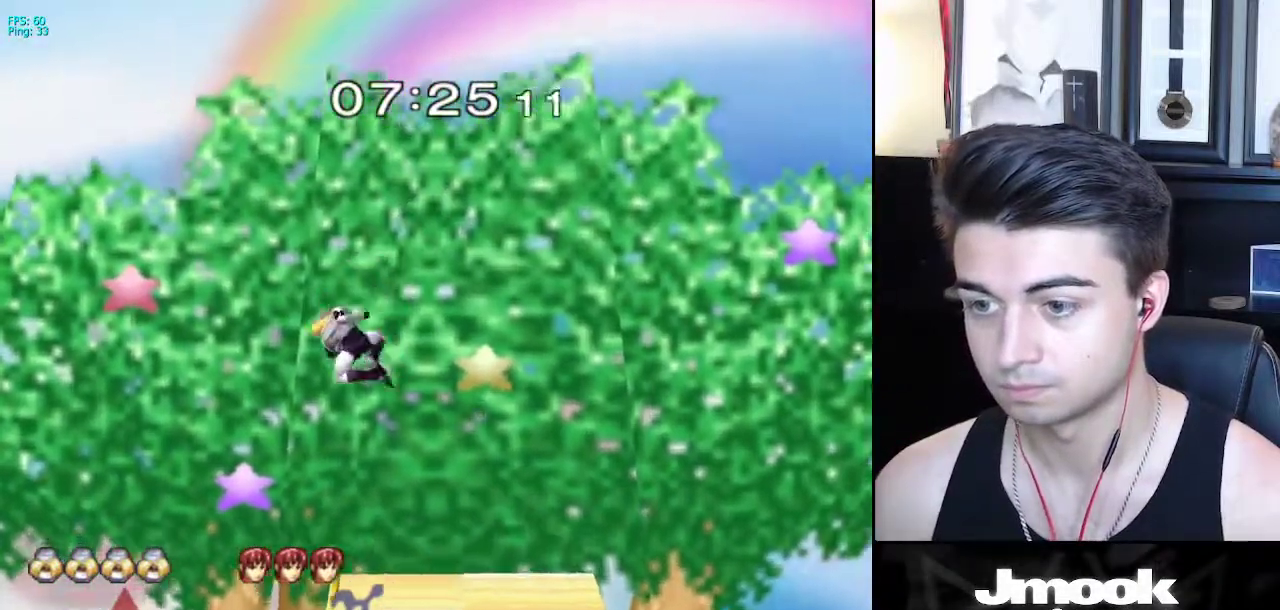
Gameplay with a controller (Nintendo layout); each line is a JSON object with the inputs held at the frame after it. "events" lists button and stick changes between this image and that frame as [ms after this image, input, new state], when the widget could be followed in between. Not read: L3 R3 START.
{"buttons": [], "left_stick": "right", "right_stick": "center", "events": [[167, "left_stick", "right"]]}
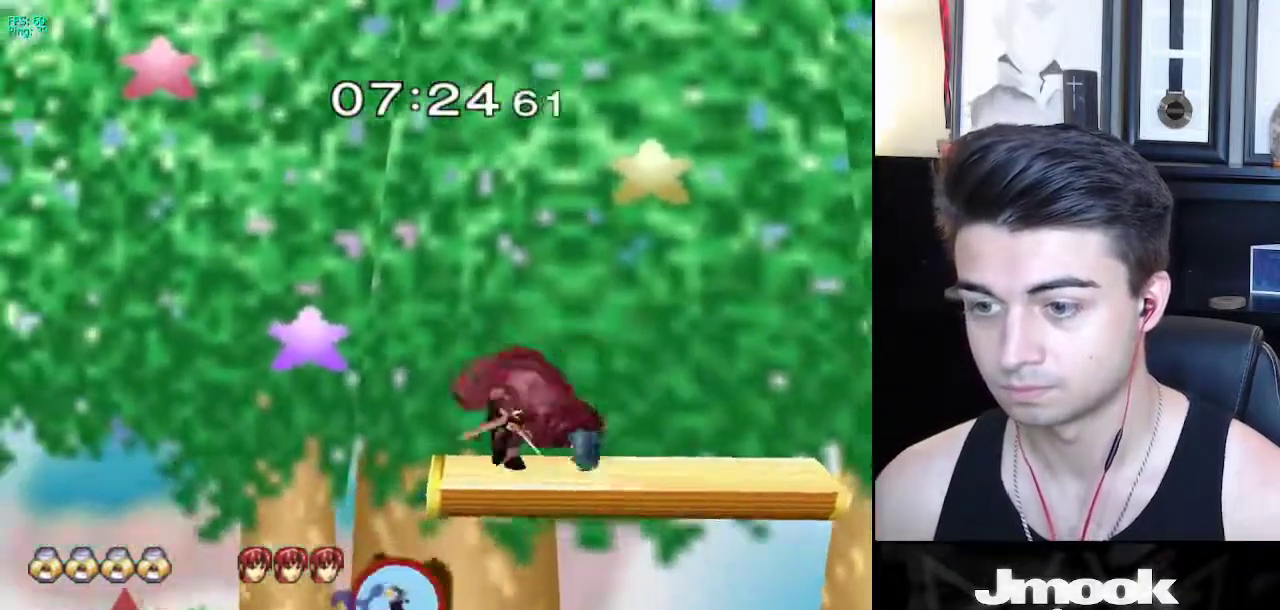
{"buttons": ["A"], "left_stick": "up", "right_stick": "center", "events": [[250, "left_stick", "up"], [483, "A", "down"]]}
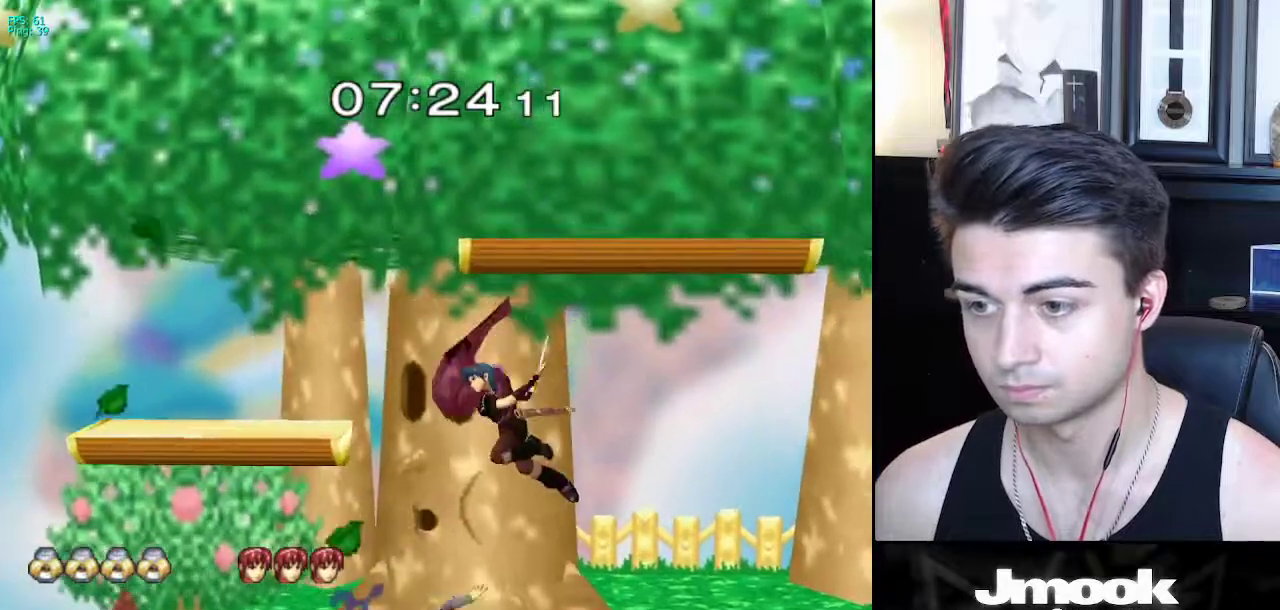
{"buttons": [], "left_stick": "up", "right_stick": "center", "events": [[117, "A", "up"], [117, "left_stick", "right"], [367, "left_stick", "up-right"], [467, "left_stick", "up"]]}
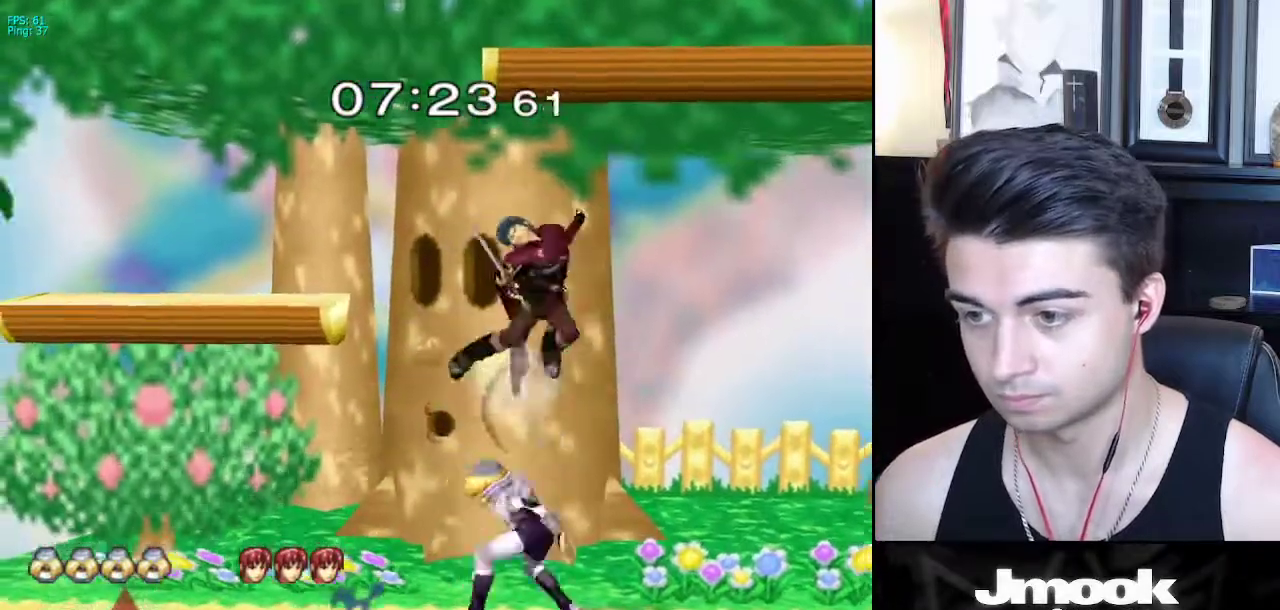
{"buttons": [], "left_stick": "center", "right_stick": "center", "events": [[117, "A", "down"], [250, "A", "up"], [367, "left_stick", "center"]]}
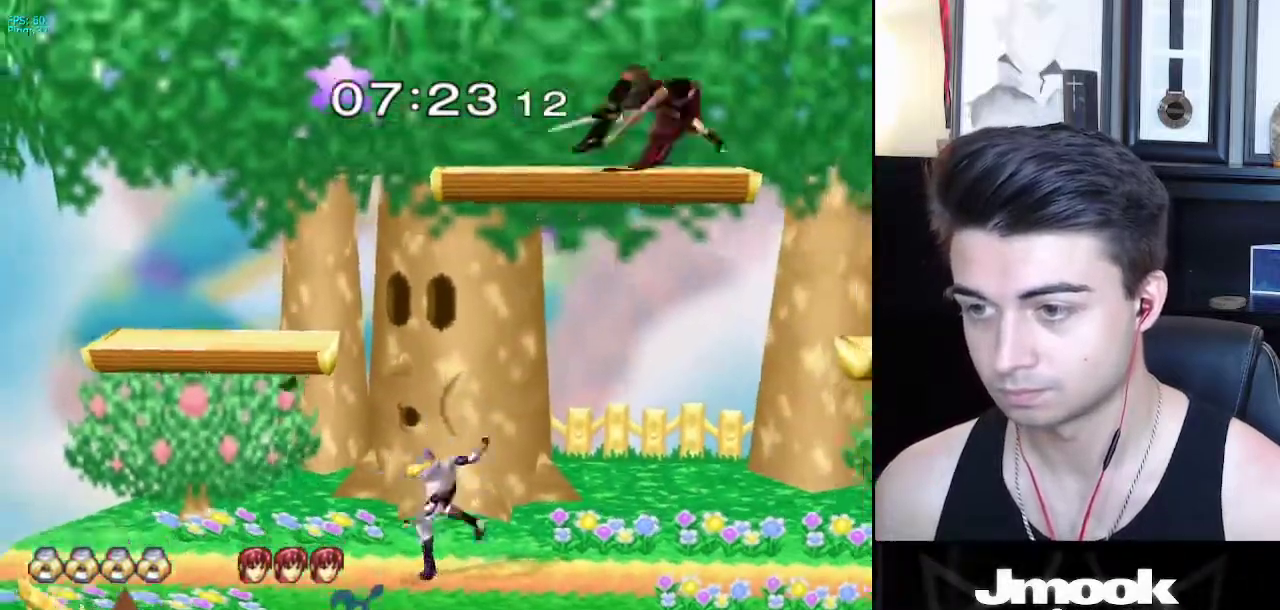
{"buttons": [], "left_stick": "right", "right_stick": "center", "events": [[117, "left_stick", "right"], [217, "left_stick", "left"], [300, "left_stick", "down-right"], [400, "left_stick", "left"], [483, "left_stick", "right"]]}
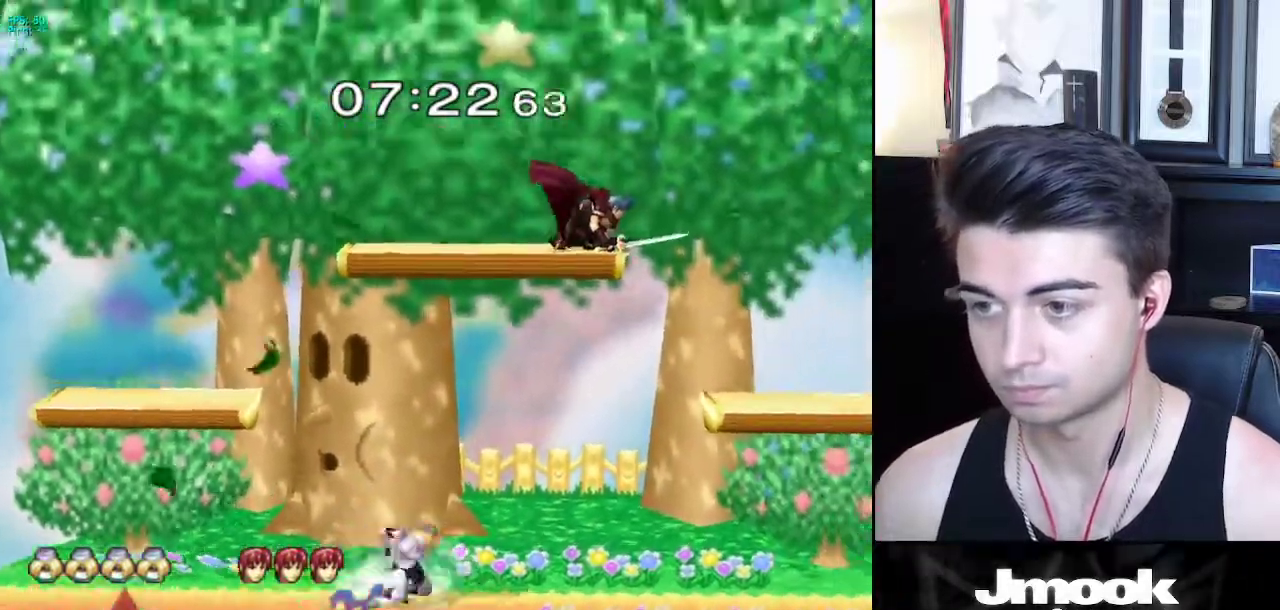
{"buttons": [], "left_stick": "right", "right_stick": "center", "events": [[67, "X", "down"], [133, "X", "up"], [383, "right_stick", "left"], [450, "right_stick", "center"]]}
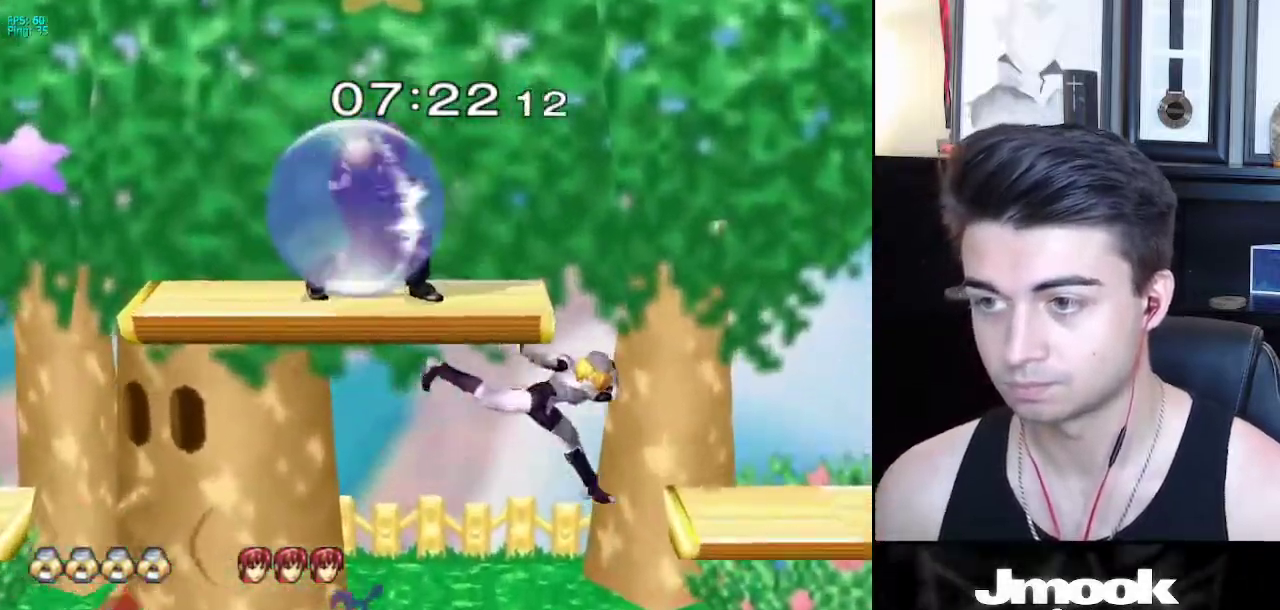
{"buttons": [], "left_stick": "right", "right_stick": "center", "events": [[50, "left_stick", "up"], [217, "left_stick", "down-right"], [300, "L1", "down"], [333, "left_stick", "center"], [350, "L1", "up"], [450, "left_stick", "right"]]}
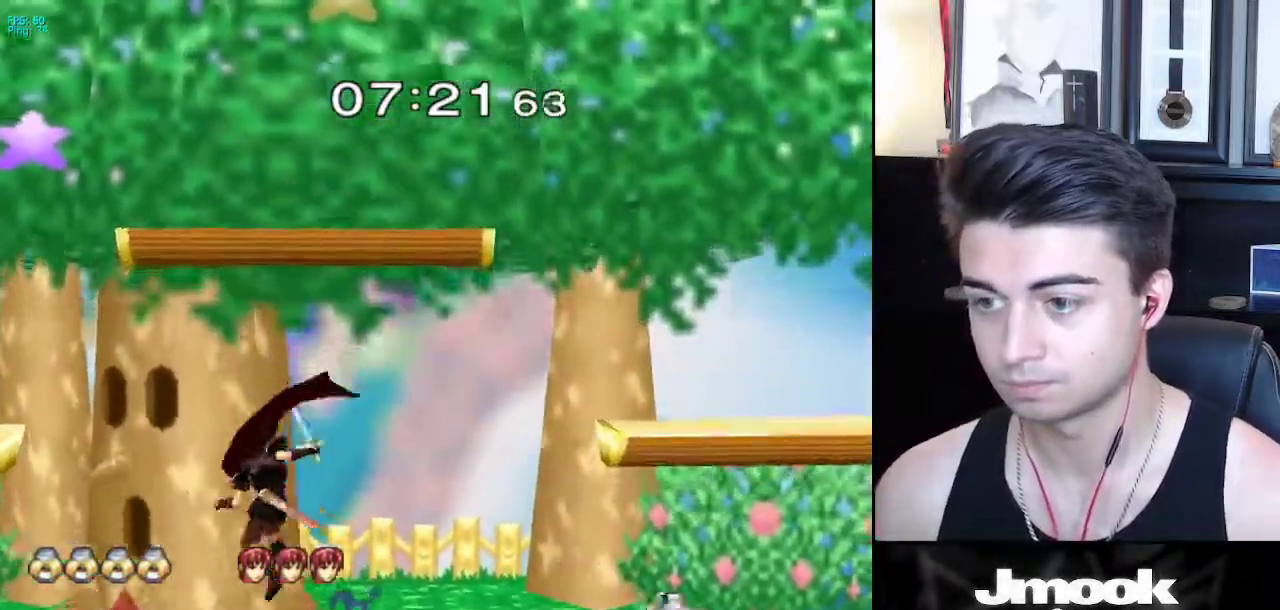
{"buttons": ["B"], "left_stick": "center", "right_stick": "center", "events": [[17, "left_stick", "center"], [167, "left_stick", "left"], [233, "X", "down"], [317, "X", "up"], [333, "left_stick", "center"], [467, "B", "down"]]}
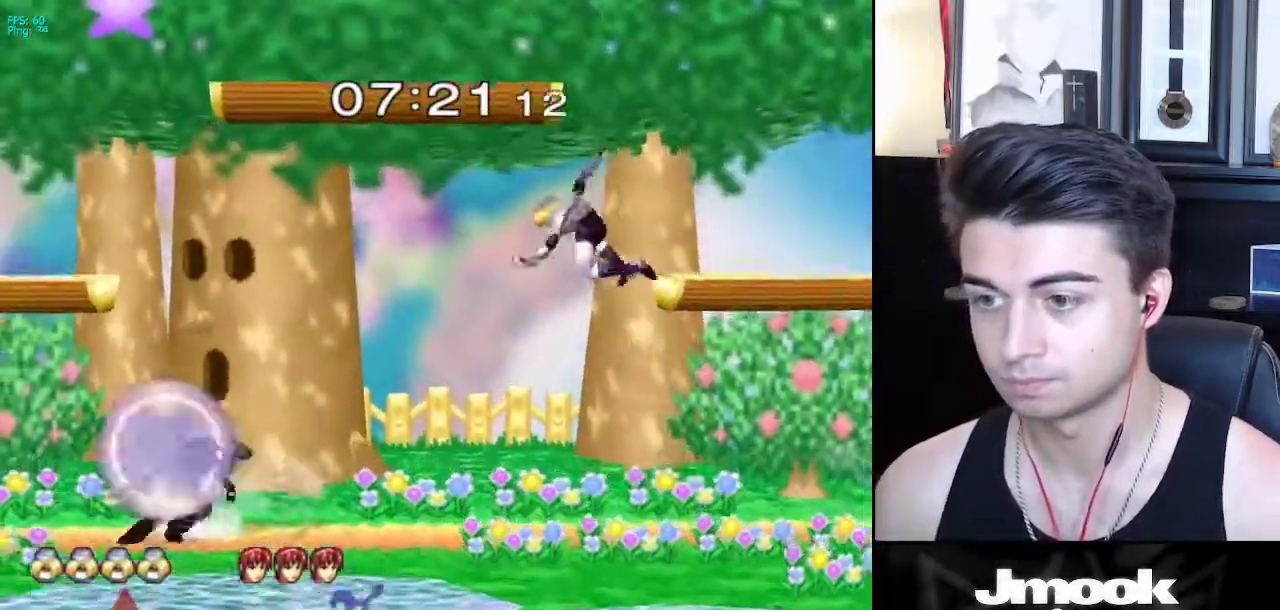
{"buttons": [], "left_stick": "center", "right_stick": "center", "events": [[83, "B", "up"]]}
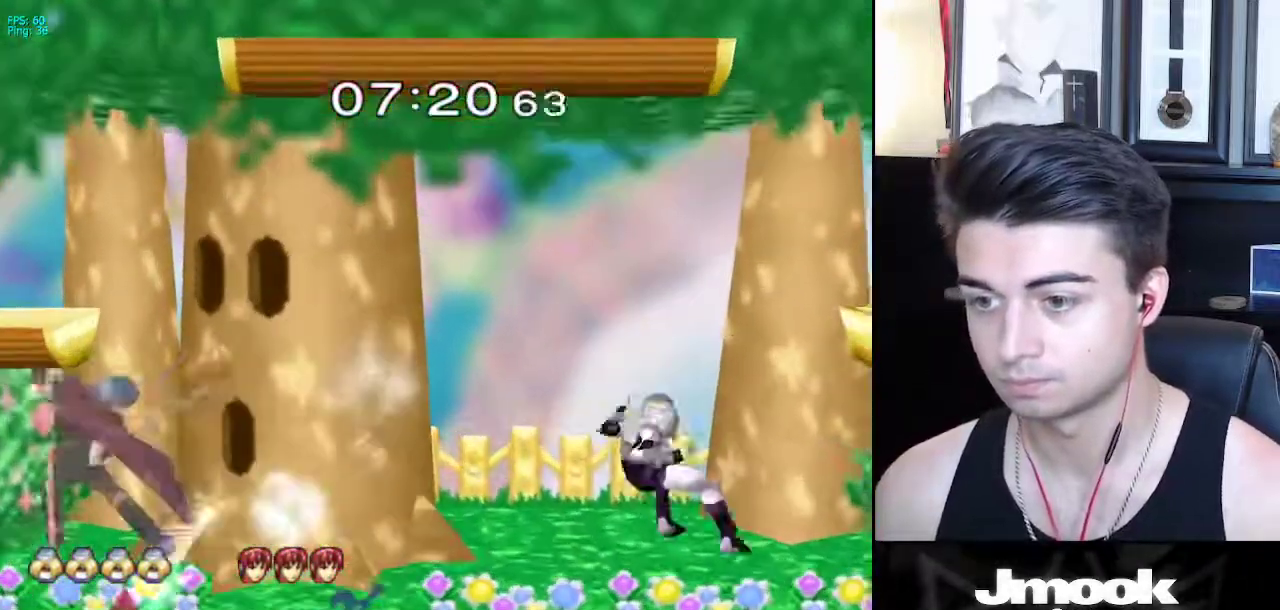
{"buttons": [], "left_stick": "left", "right_stick": "center", "events": [[200, "left_stick", "left"]]}
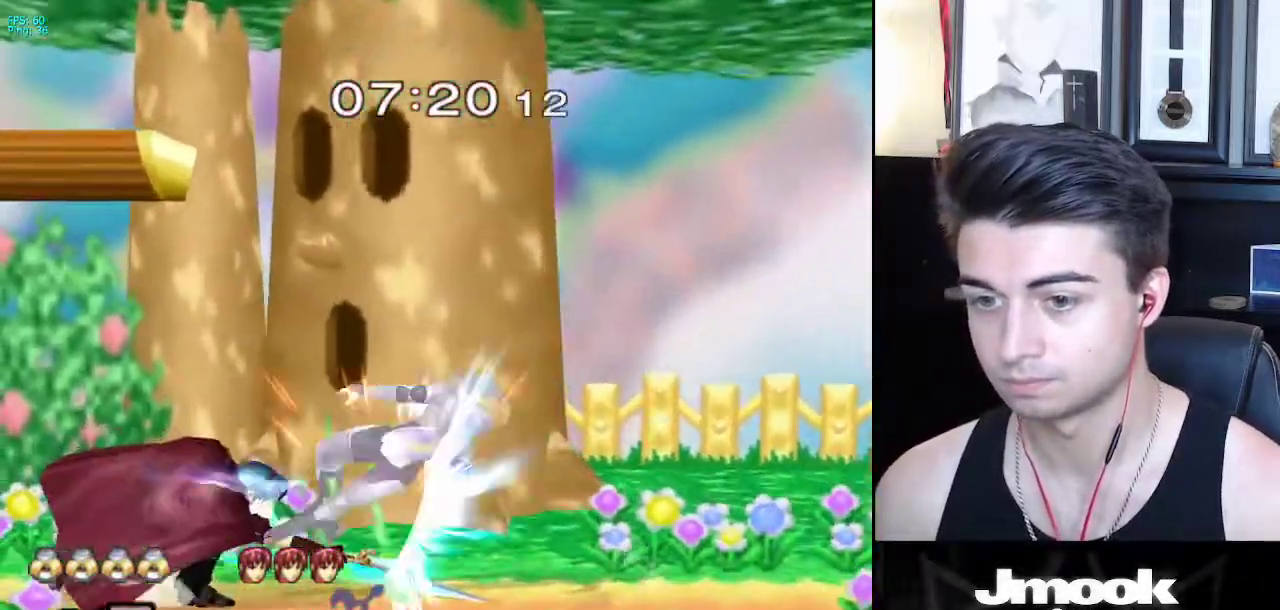
{"buttons": ["R1"], "left_stick": "right", "right_stick": "center", "events": [[167, "left_stick", "down"], [333, "left_stick", "right"], [383, "R1", "down"]]}
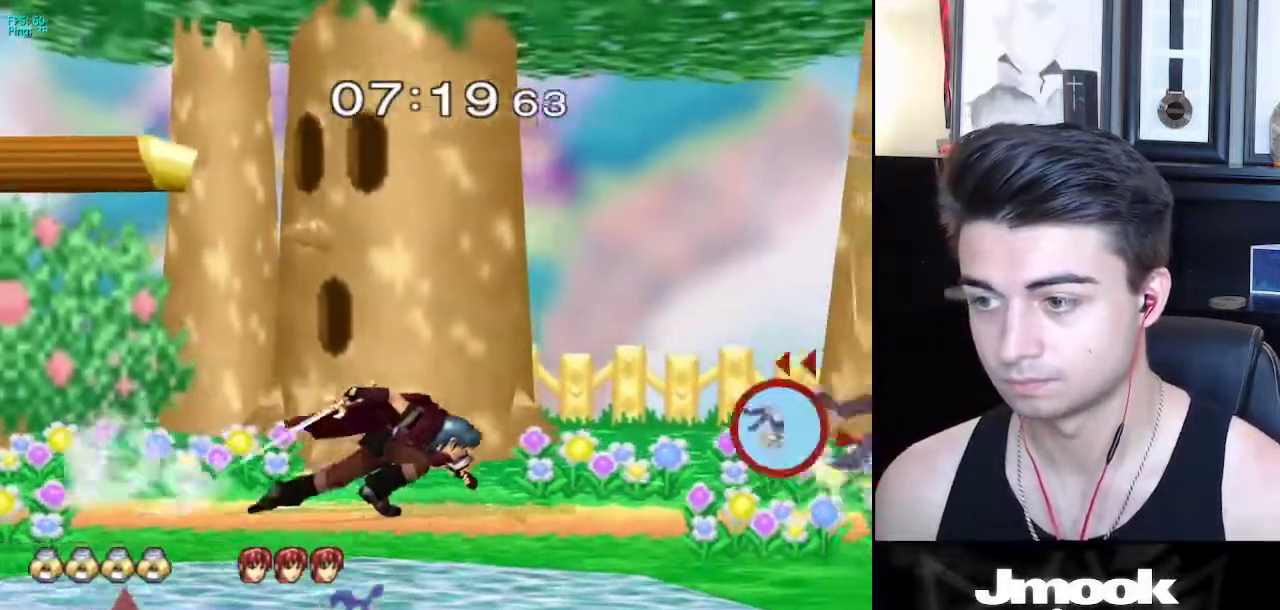
{"buttons": [], "left_stick": "center", "right_stick": "center", "events": [[100, "R1", "up"], [383, "left_stick", "center"]]}
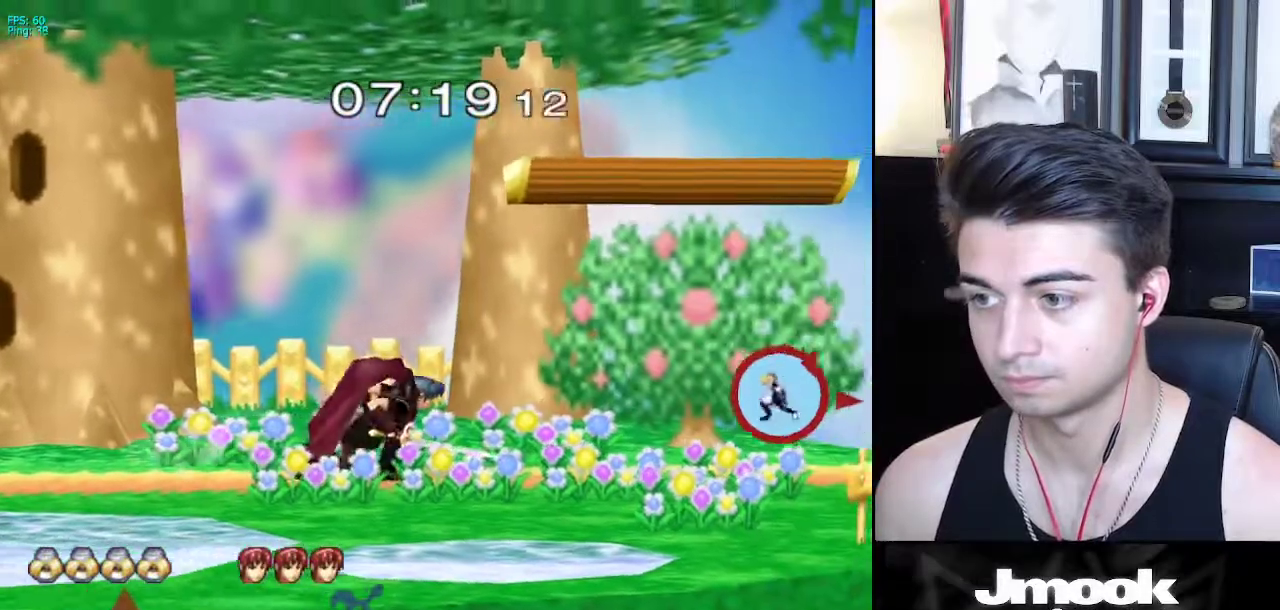
{"buttons": ["X", "L1"], "left_stick": "left", "right_stick": "center", "events": [[167, "left_stick", "left"], [283, "L1", "down"], [467, "X", "down"]]}
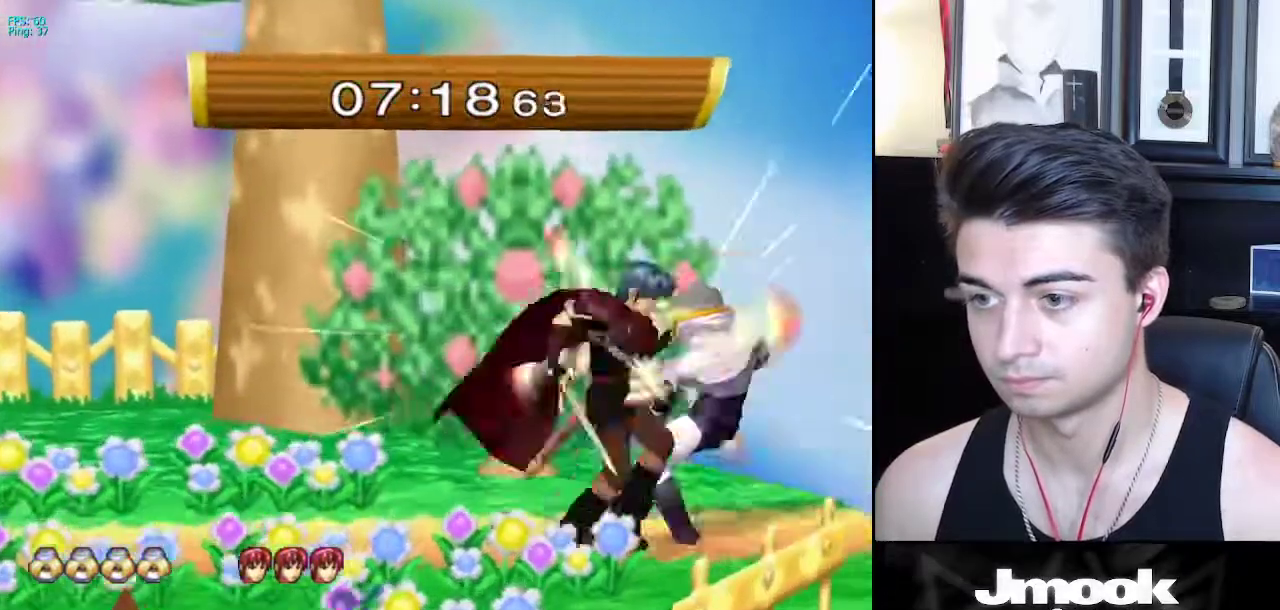
{"buttons": [], "left_stick": "down", "right_stick": "center", "events": [[33, "R1", "down"], [67, "X", "up"], [167, "R1", "up"], [200, "L1", "up"], [267, "left_stick", "down-right"], [417, "left_stick", "down"]]}
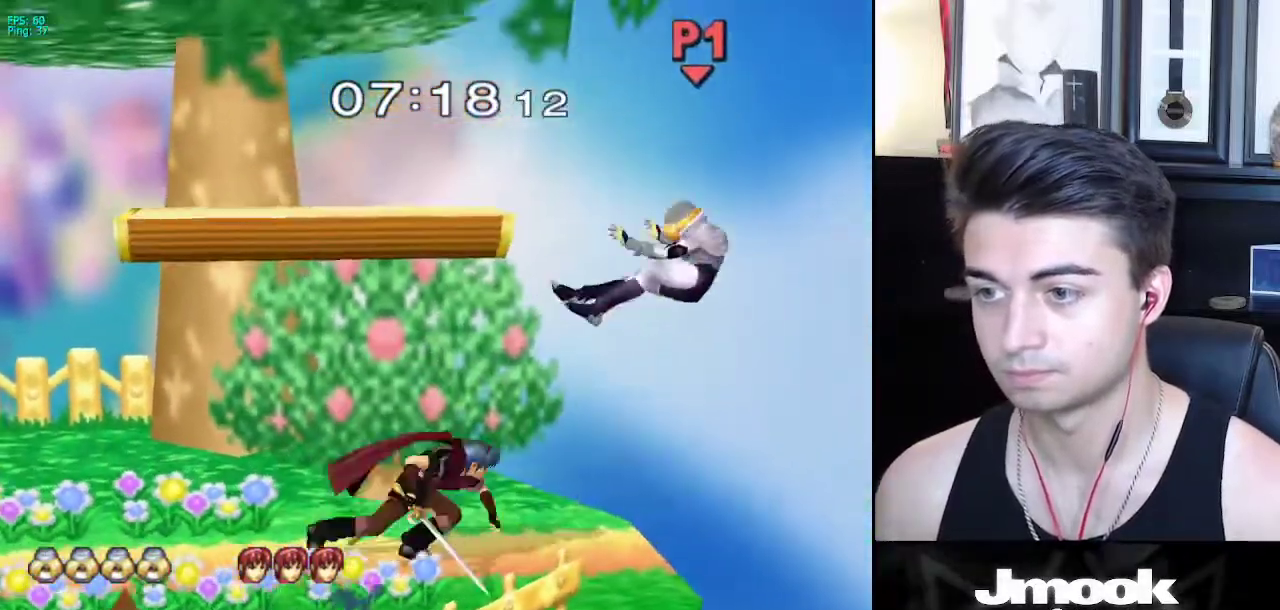
{"buttons": [], "left_stick": "left", "right_stick": "center", "events": [[300, "left_stick", "left"]]}
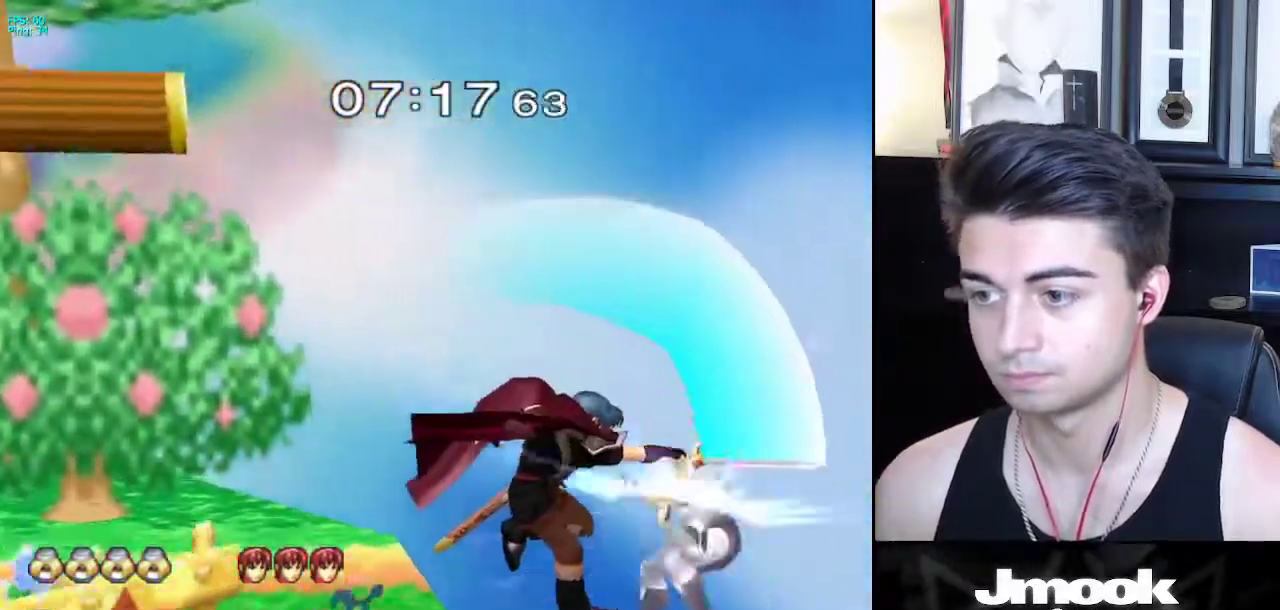
{"buttons": [], "left_stick": "left", "right_stick": "center", "events": []}
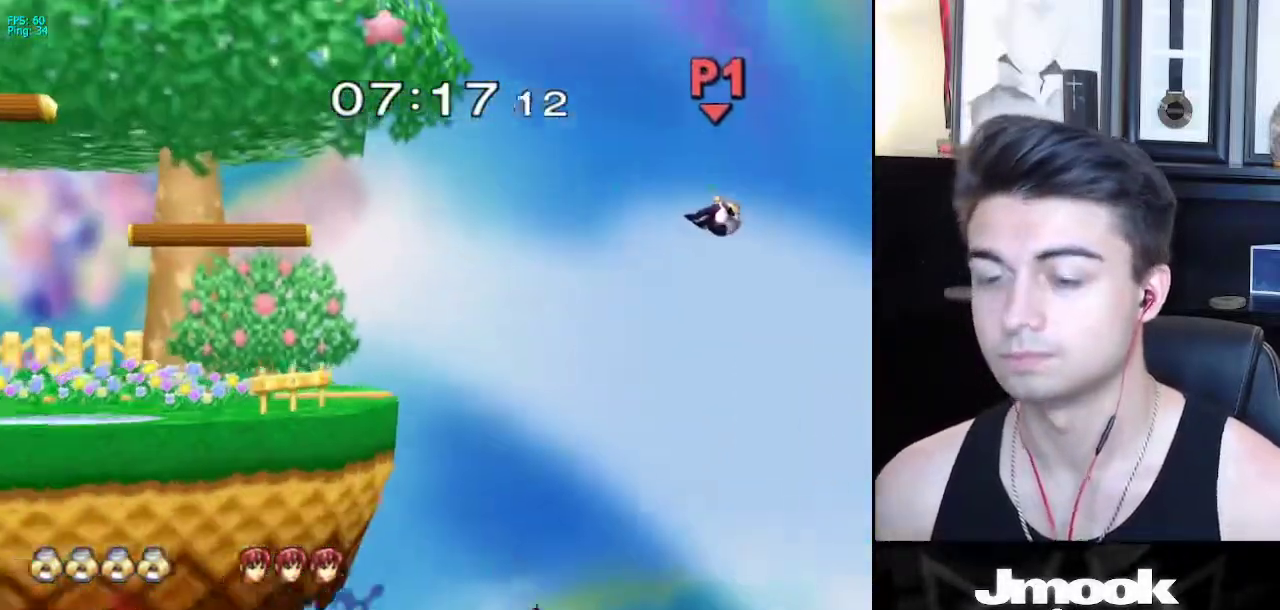
{"buttons": [], "left_stick": "left", "right_stick": "center", "events": []}
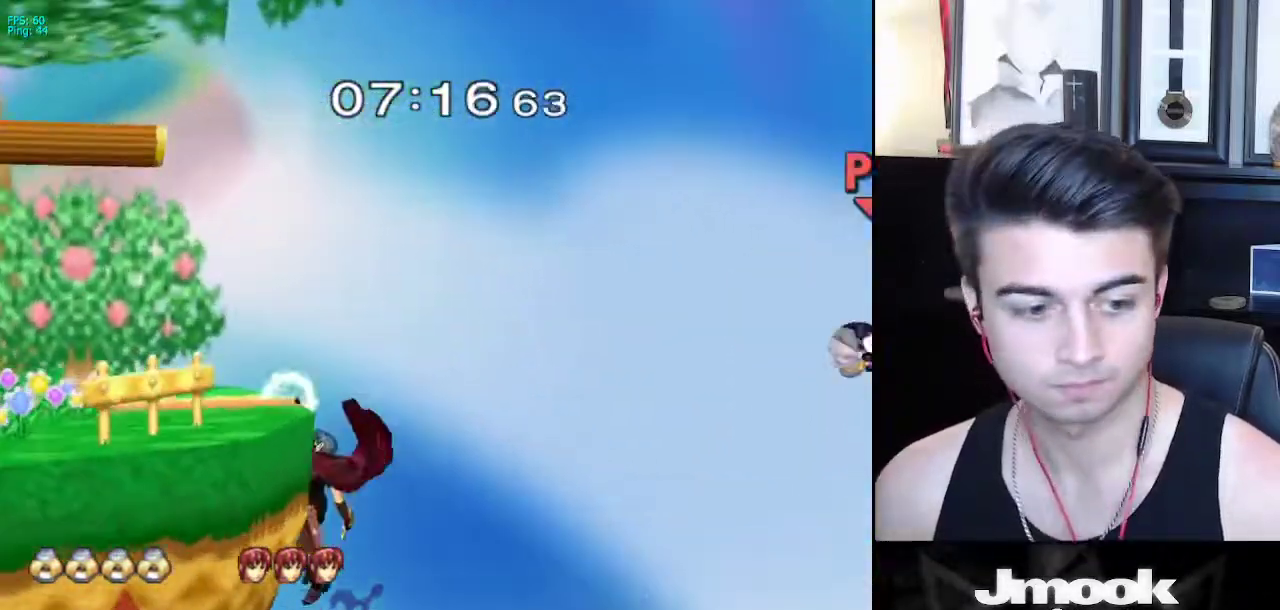
{"buttons": [], "left_stick": "left", "right_stick": "center", "events": []}
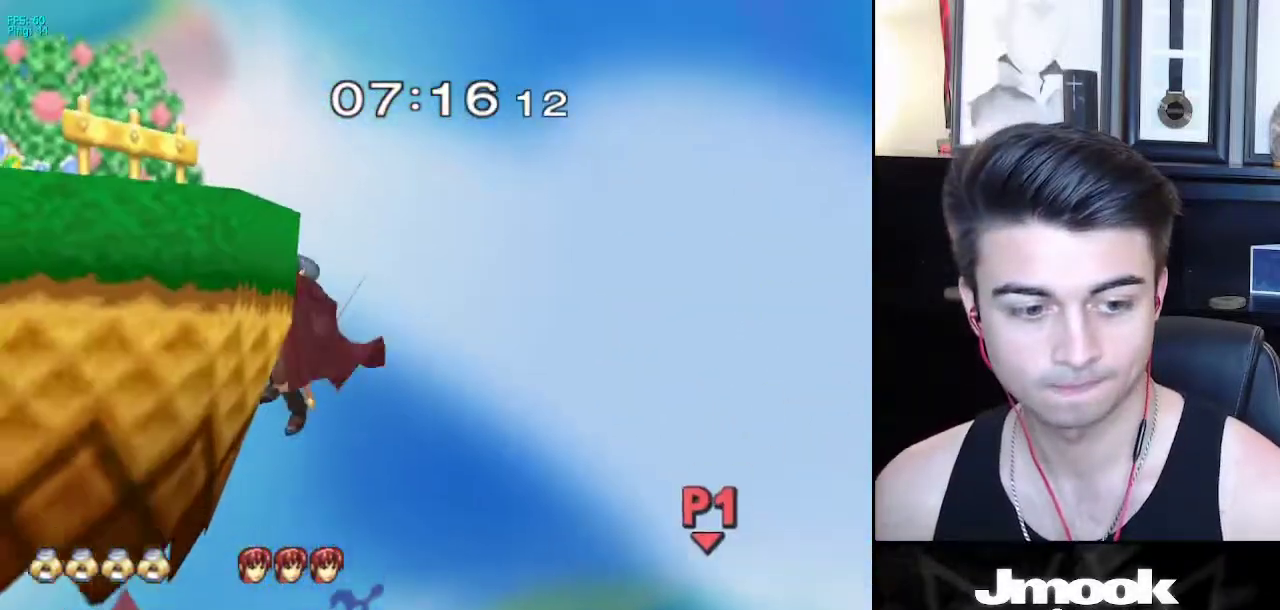
{"buttons": ["B"], "left_stick": "up-left", "right_stick": "center", "events": [[17, "X", "down"], [200, "X", "up"], [267, "left_stick", "up-left"], [400, "B", "down"]]}
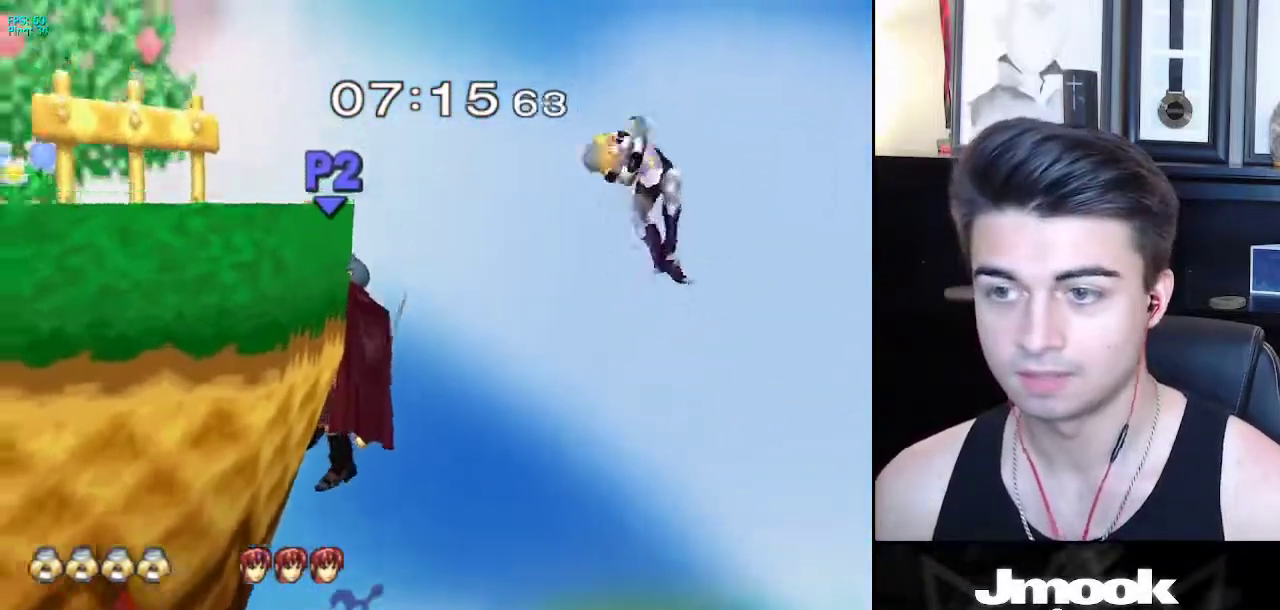
{"buttons": ["B"], "left_stick": "left", "right_stick": "center", "events": [[100, "left_stick", "left"]]}
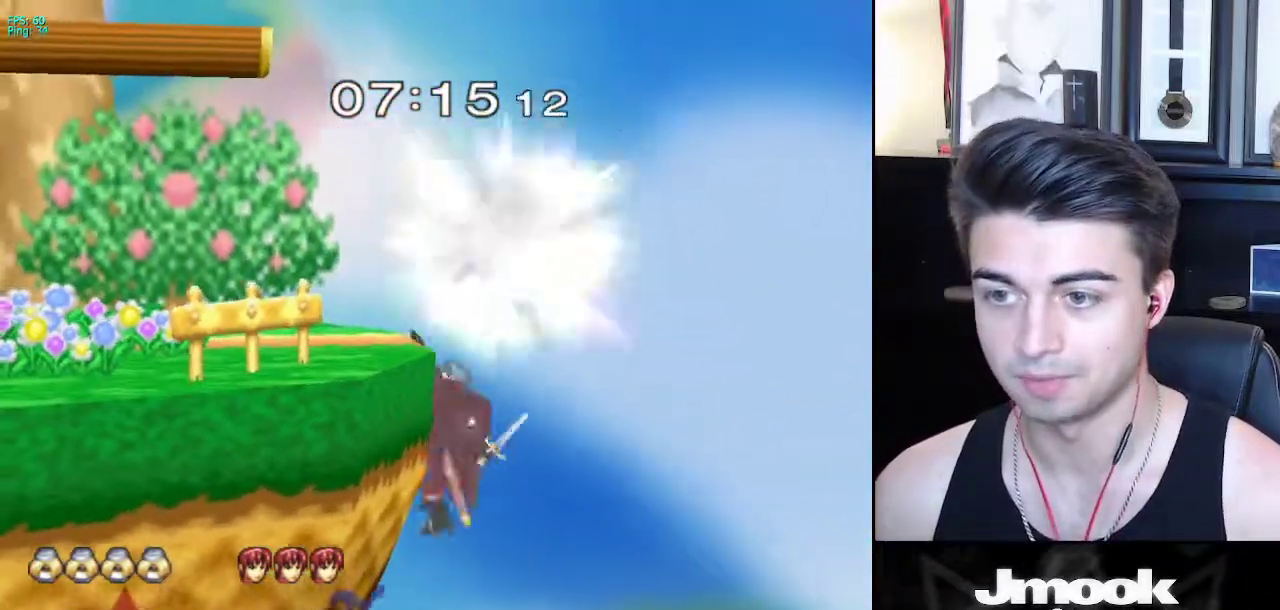
{"buttons": [], "left_stick": "center", "right_stick": "down", "events": [[117, "B", "up"], [317, "right_stick", "down"], [367, "left_stick", "center"]]}
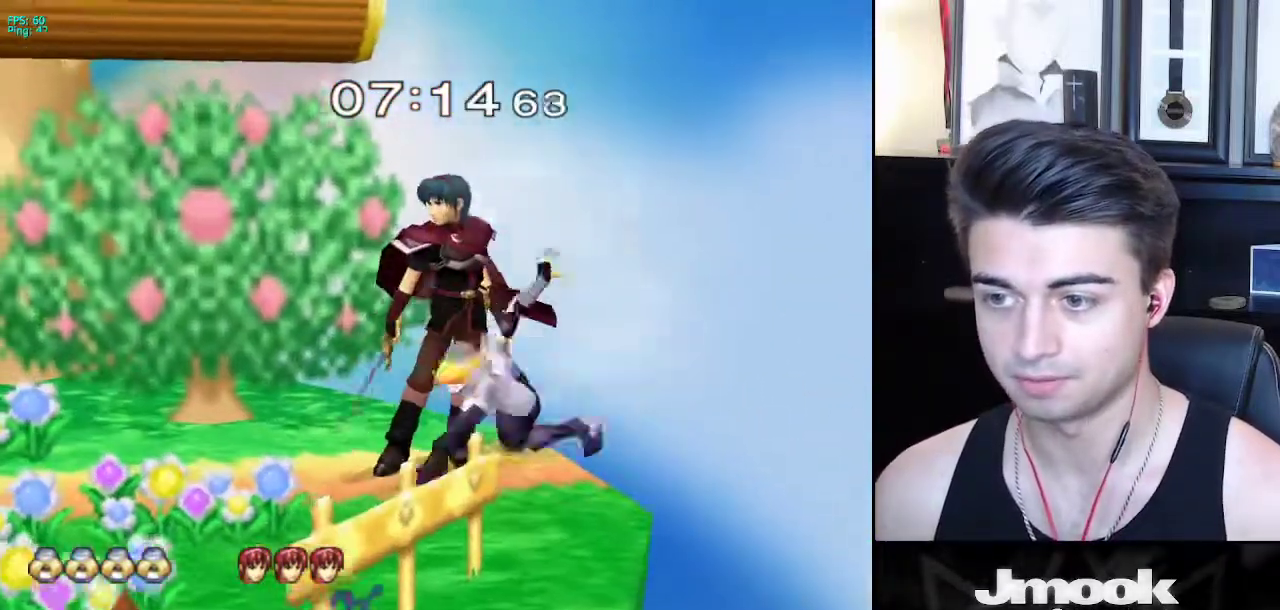
{"buttons": ["R1"], "left_stick": "down-right", "right_stick": "down", "events": [[150, "R1", "down"], [150, "left_stick", "down-right"]]}
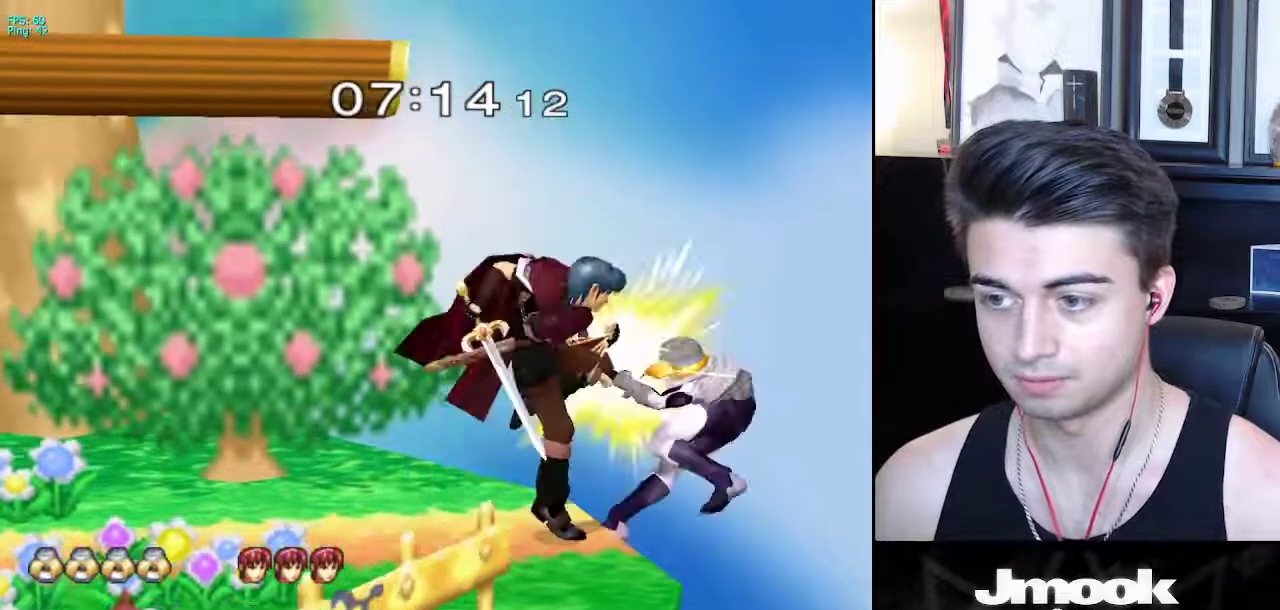
{"buttons": ["A"], "left_stick": "down", "right_stick": "center", "events": [[117, "R1", "up"], [133, "right_stick", "center"], [183, "left_stick", "down"], [233, "X", "down"], [300, "A", "down"], [333, "X", "up"], [383, "A", "up"], [383, "B", "down"], [417, "A", "down"], [417, "B", "up"]]}
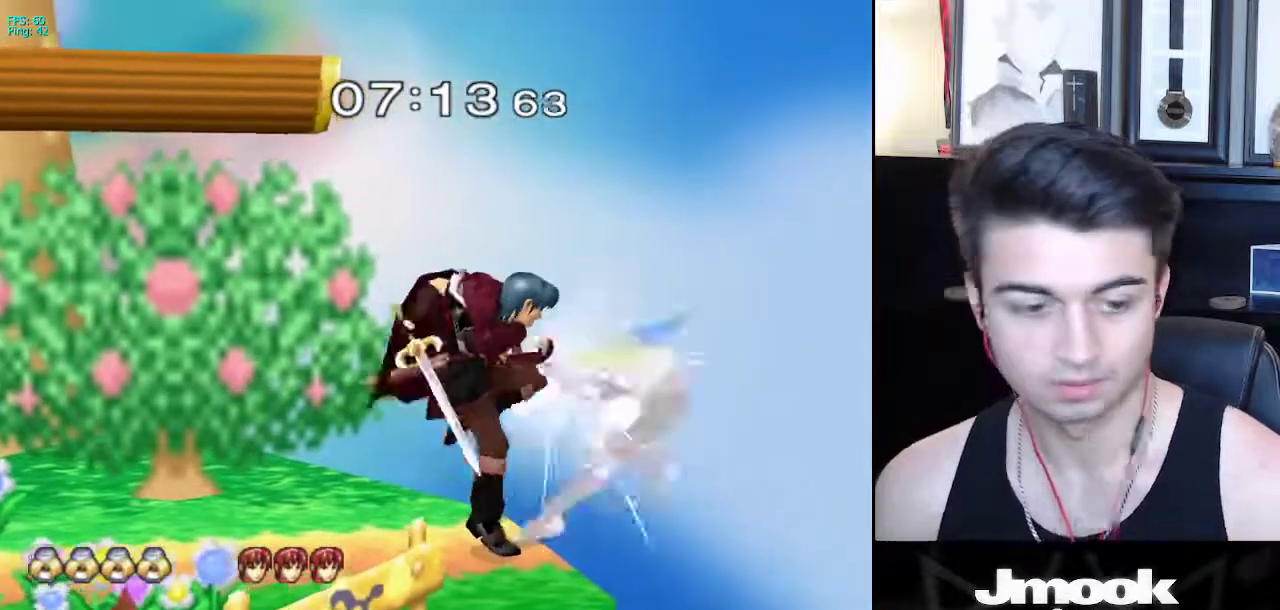
{"buttons": ["B"], "left_stick": "down", "right_stick": "center", "events": [[50, "A", "up"], [50, "X", "down"], [100, "A", "down"], [100, "X", "up"], [117, "A", "up"], [117, "B", "down"], [167, "A", "down"], [167, "B", "up"], [183, "A", "up"], [183, "B", "down"], [183, "X", "down"], [233, "A", "down"], [233, "B", "up"], [233, "X", "up"], [250, "A", "up"], [250, "B", "down"], [267, "A", "down"], [283, "B", "up"], [300, "A", "up"], [300, "X", "down"], [333, "A", "down"], [333, "X", "up"], [367, "A", "up"], [367, "B", "down"], [383, "A", "down"], [383, "B", "up"], [417, "A", "up"], [417, "X", "down"], [467, "X", "up"], [483, "B", "down"]]}
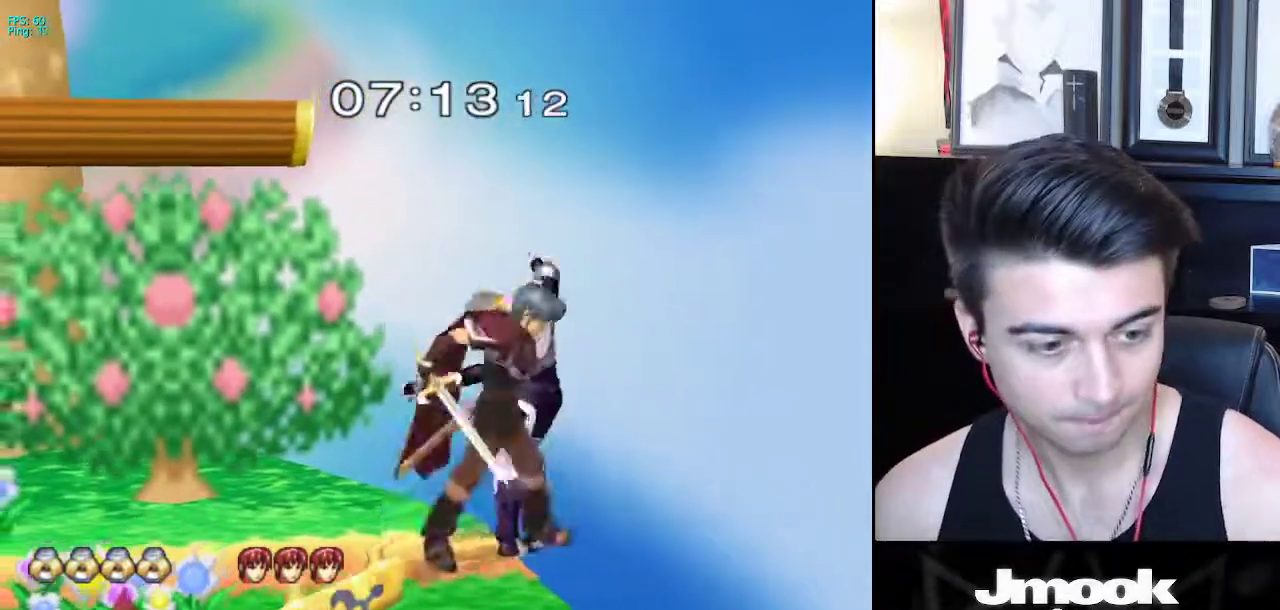
{"buttons": [], "left_stick": "left", "right_stick": "center", "events": [[33, "A", "down"], [33, "B", "up"], [67, "A", "up"], [67, "X", "down"], [100, "A", "down"], [100, "X", "up"], [183, "A", "up"], [183, "X", "down"], [217, "A", "down"], [217, "X", "up"], [250, "B", "down"], [267, "B", "up"], [300, "A", "up"], [300, "X", "down"], [333, "X", "up"], [383, "left_stick", "left"]]}
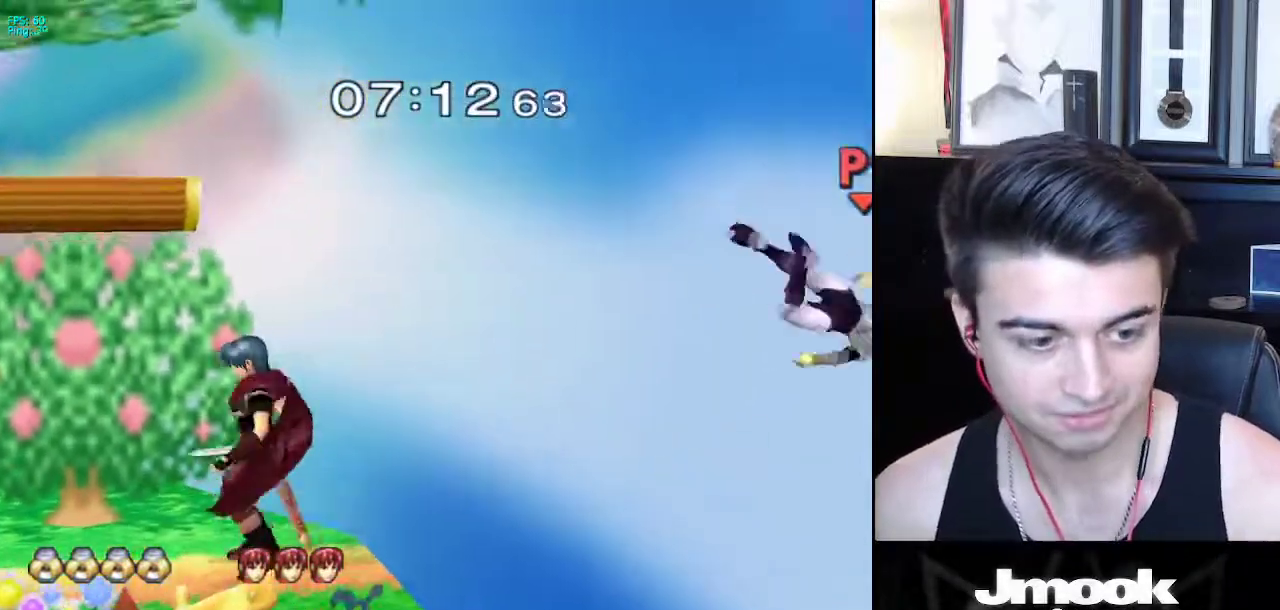
{"buttons": ["X"], "left_stick": "left", "right_stick": "center", "events": [[483, "X", "down"]]}
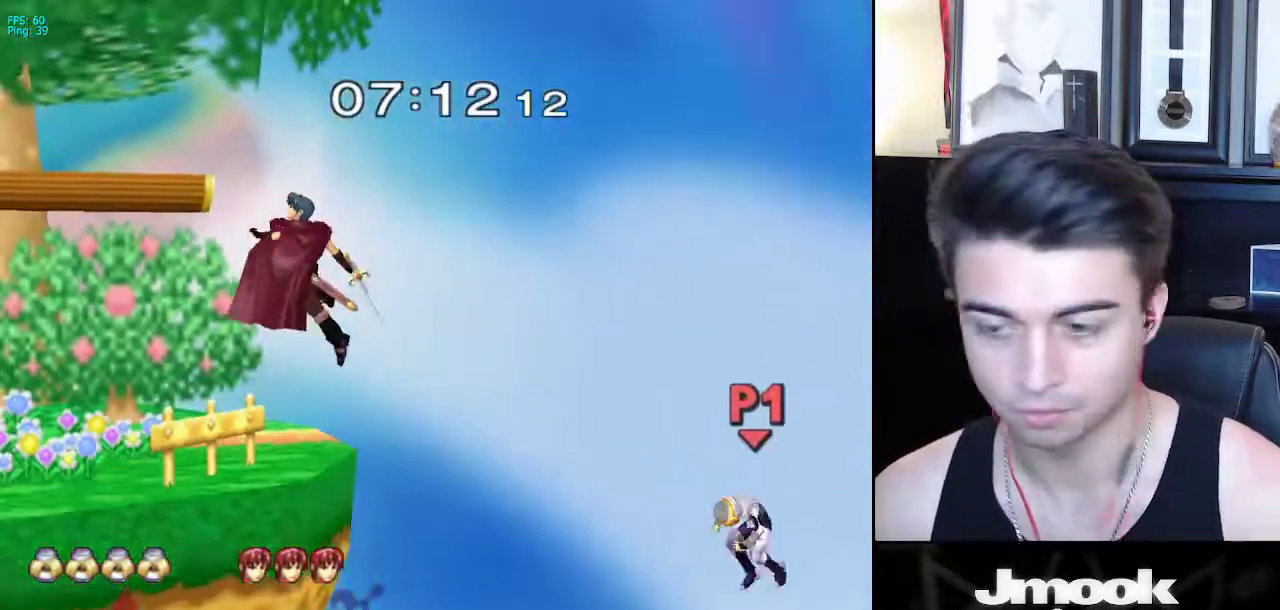
{"buttons": [], "left_stick": "down-left", "right_stick": "center", "events": [[67, "X", "up"], [117, "X", "down"], [250, "X", "up"], [400, "left_stick", "down-left"]]}
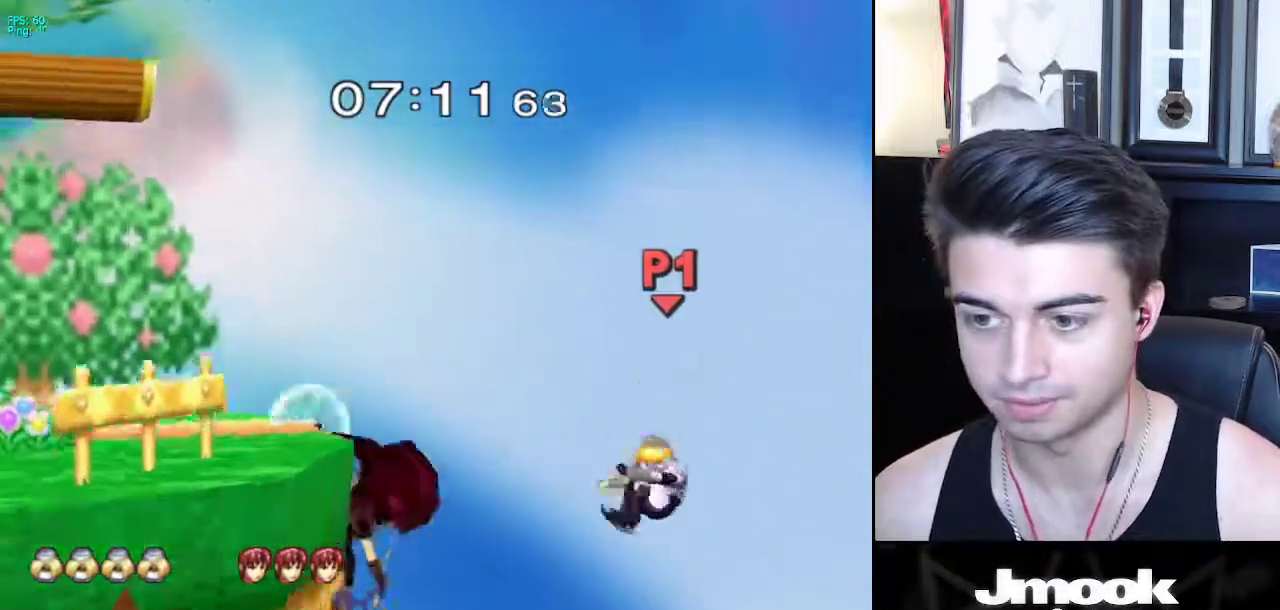
{"buttons": ["B"], "left_stick": "up-left", "right_stick": "center", "events": [[17, "left_stick", "up-left"], [117, "B", "down"]]}
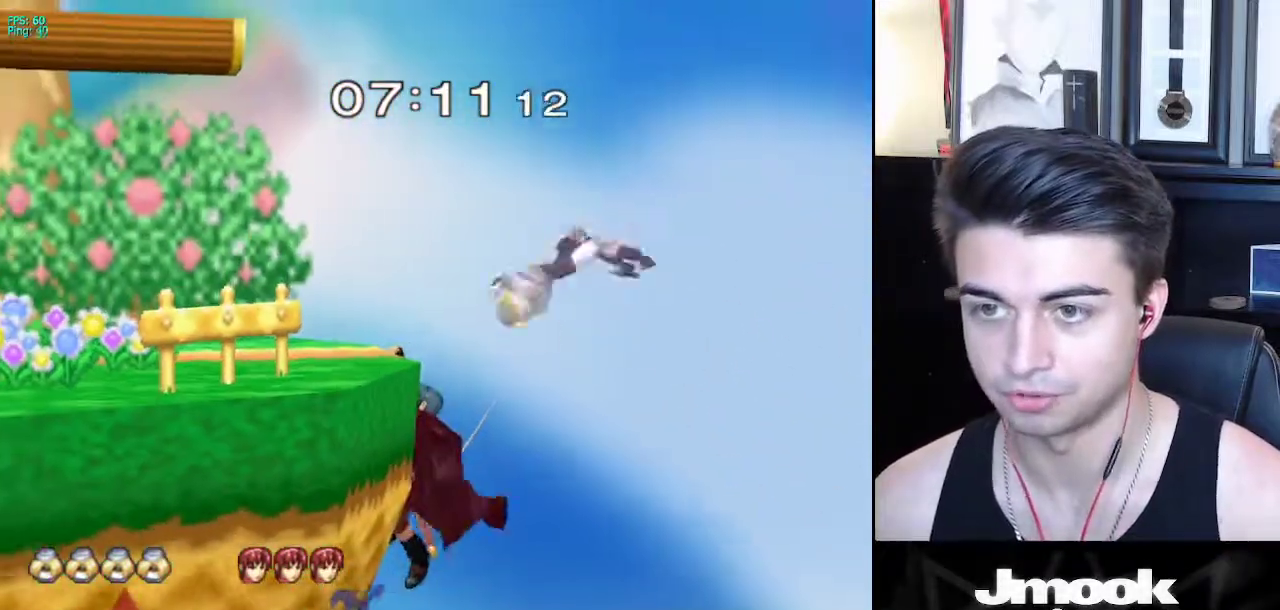
{"buttons": [], "left_stick": "up", "right_stick": "center", "events": [[417, "B", "up"], [467, "left_stick", "up"]]}
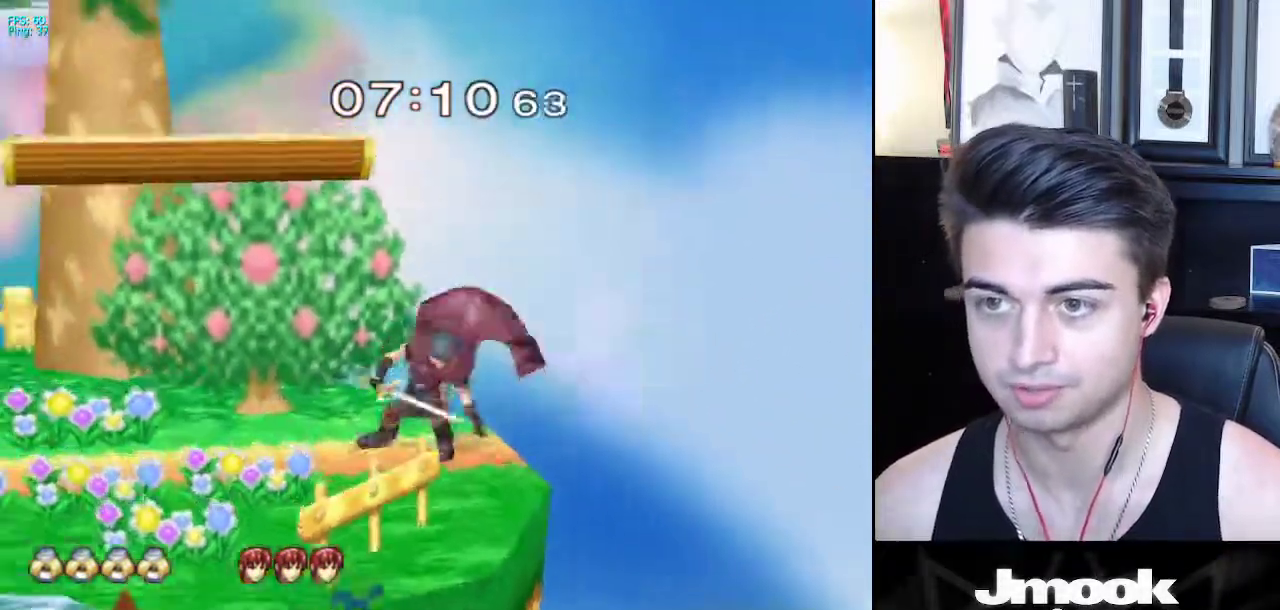
{"buttons": ["R1"], "left_stick": "right", "right_stick": "down", "events": [[67, "left_stick", "up-right"], [233, "right_stick", "down"], [350, "left_stick", "right"], [433, "R1", "down"]]}
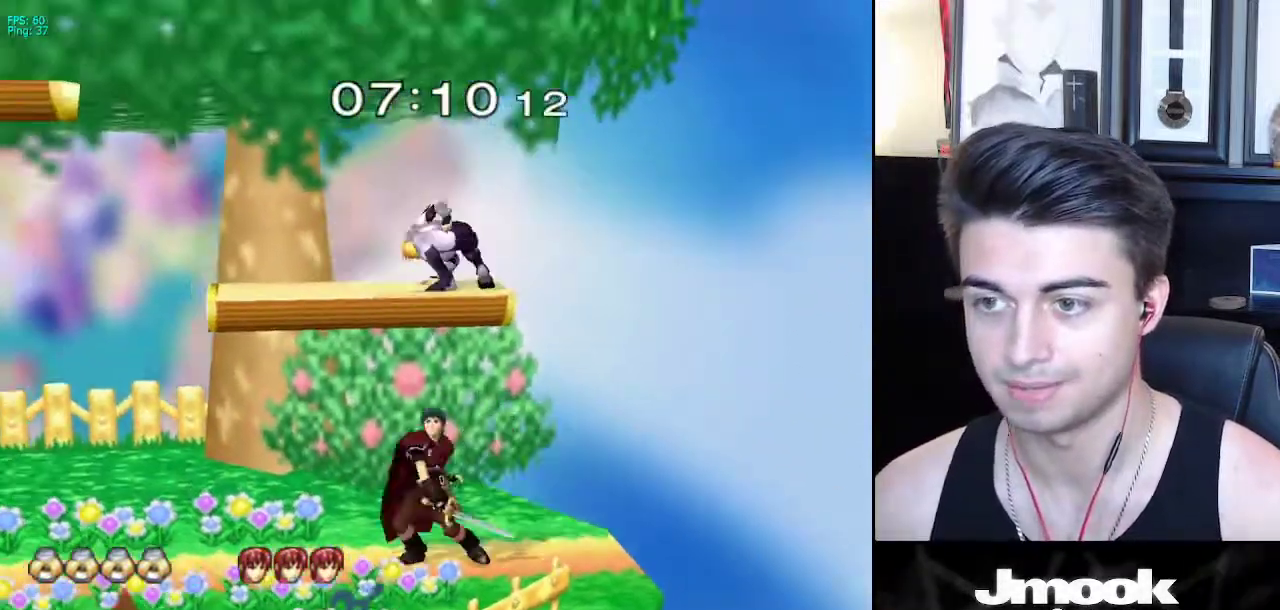
{"buttons": [], "left_stick": "left", "right_stick": "down", "events": [[133, "left_stick", "left"], [350, "R1", "up"]]}